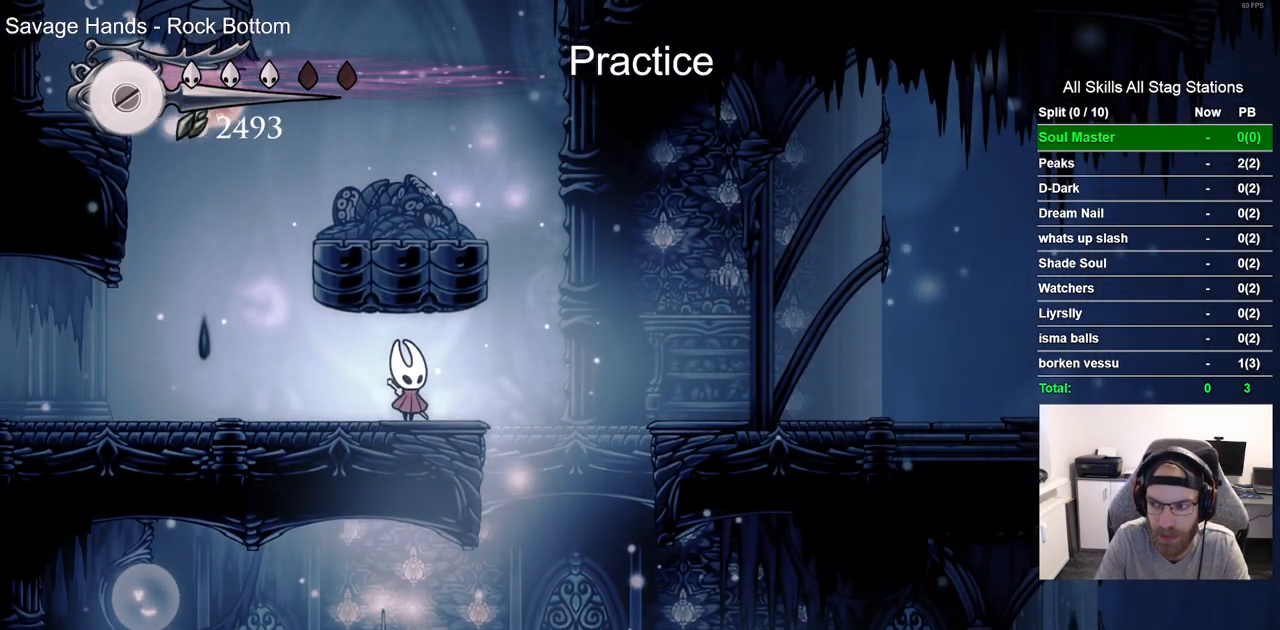
Gameplay with a controller (PlayStation layout); each line is a JSON object with the inputs held at the frame after it. "events" lists button and stick changes between this image and that frame as [ms after this image, input, new state], when the widget could be followed in between. Not read: L1 R1.
{"buttons": [], "left_stick": "center", "right_stick": "center", "events": []}
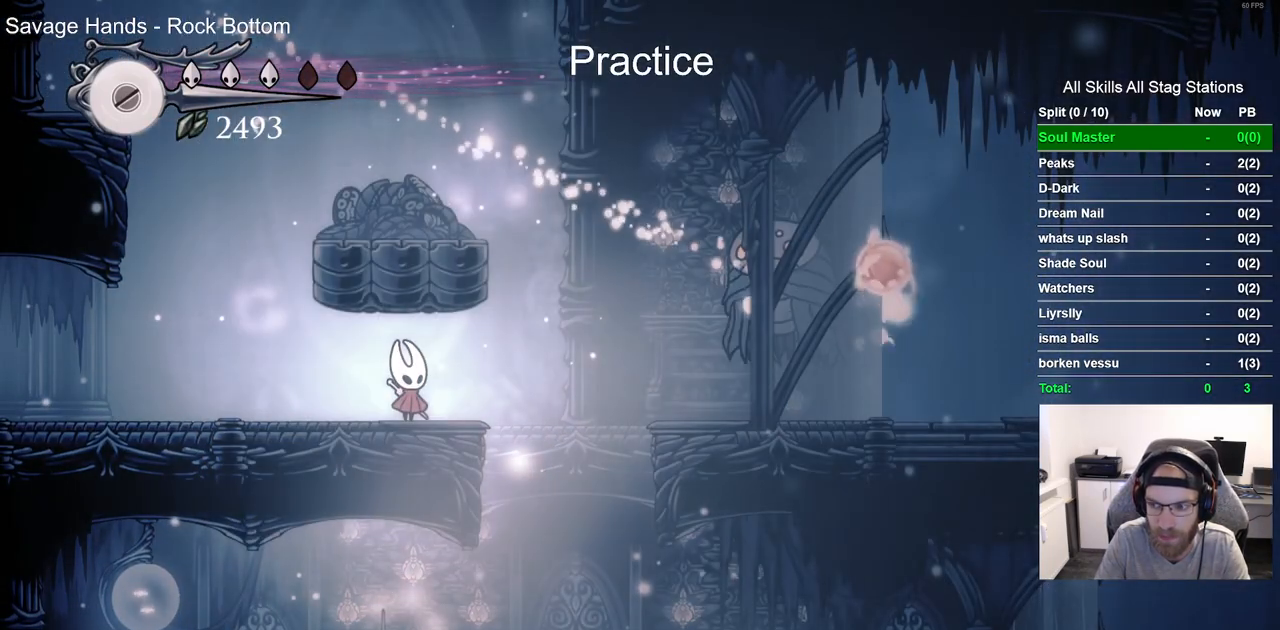
{"buttons": [], "left_stick": "center", "right_stick": "center", "events": []}
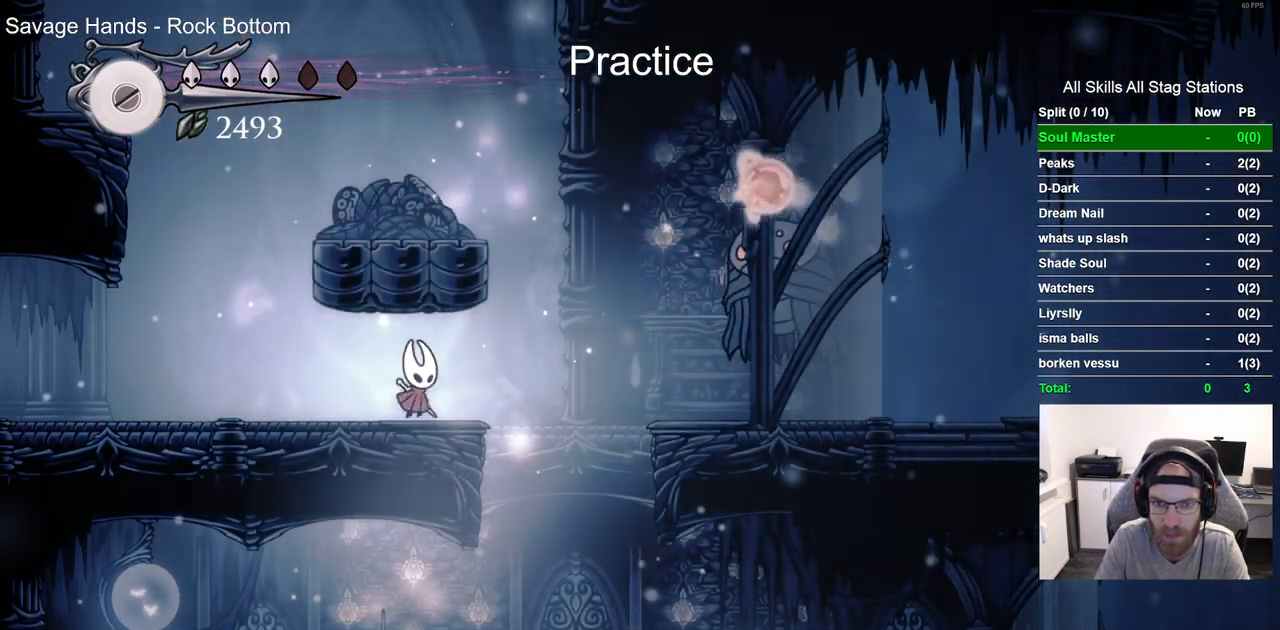
{"buttons": [], "left_stick": "center", "right_stick": "center", "events": []}
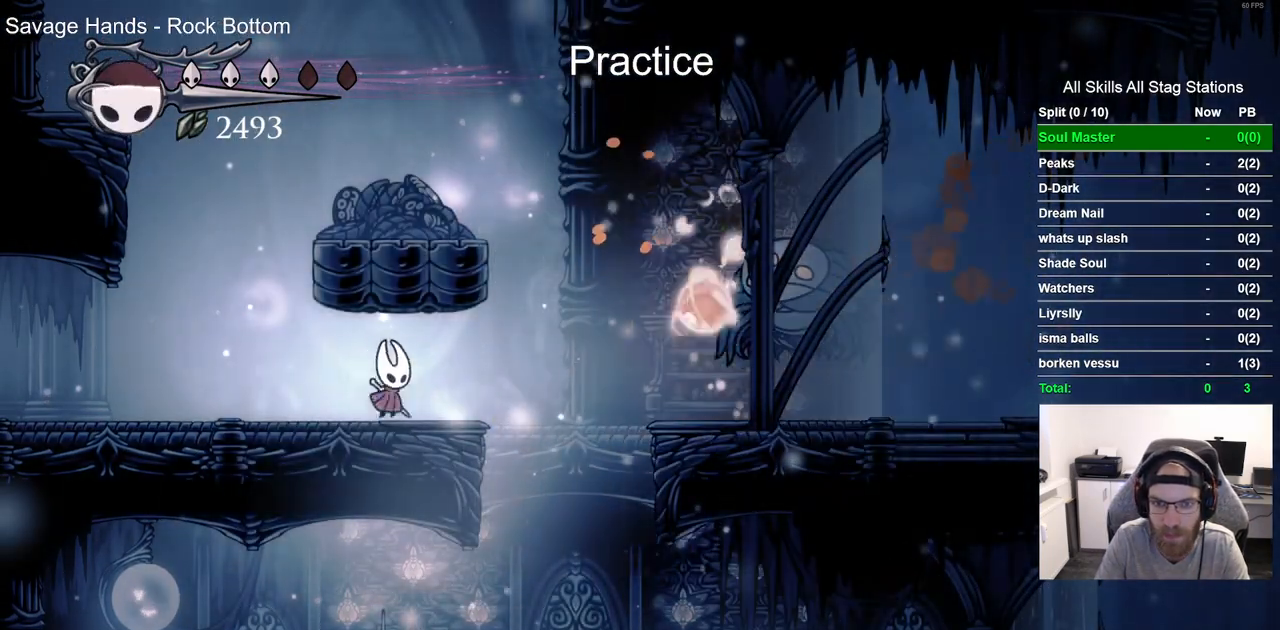
{"buttons": ["DPAD_LEFT"], "left_stick": "center", "right_stick": "center", "events": [[283, "DPAD_LEFT", "down"]]}
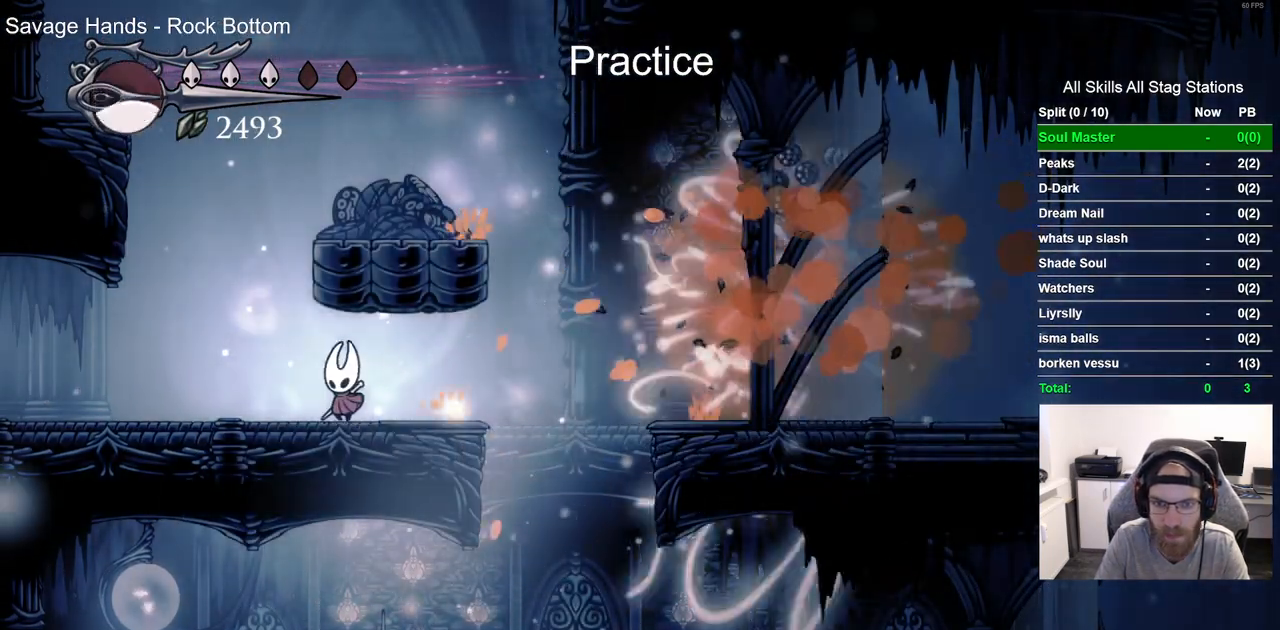
{"buttons": ["DPAD_LEFT"], "left_stick": "center", "right_stick": "center", "events": [[100, "CROSS", "down"], [483, "CROSS", "up"]]}
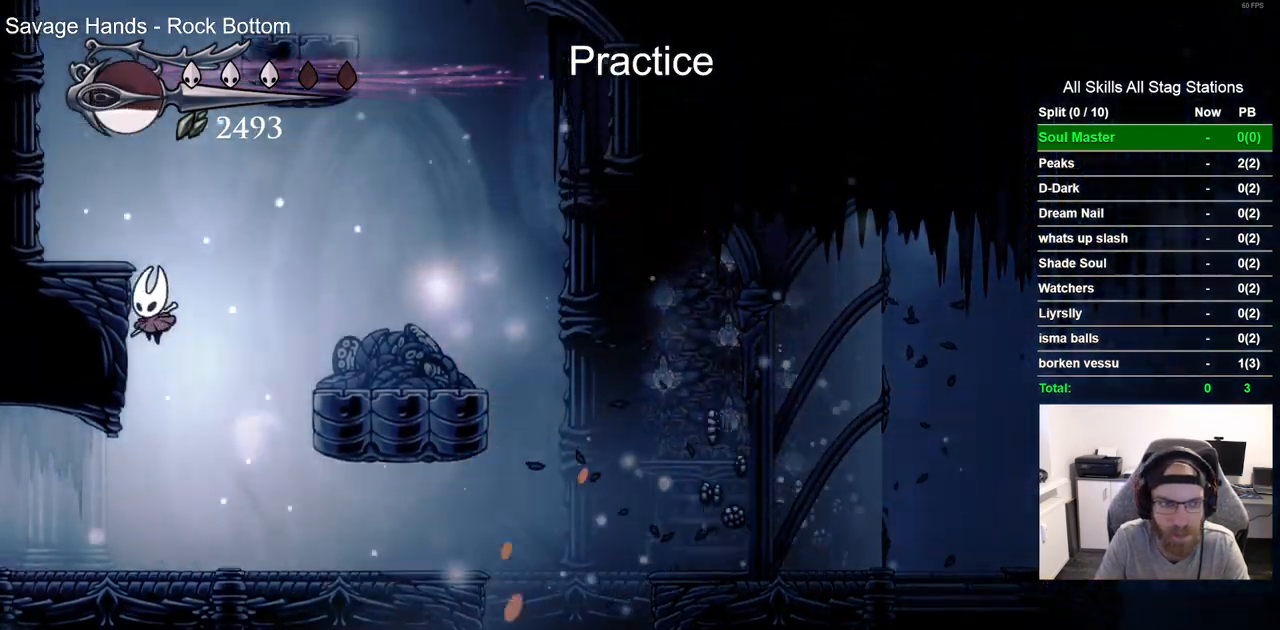
{"buttons": [], "left_stick": "center", "right_stick": "center", "events": [[83, "CROSS", "down"], [300, "CROSS", "up"], [483, "DPAD_LEFT", "up"]]}
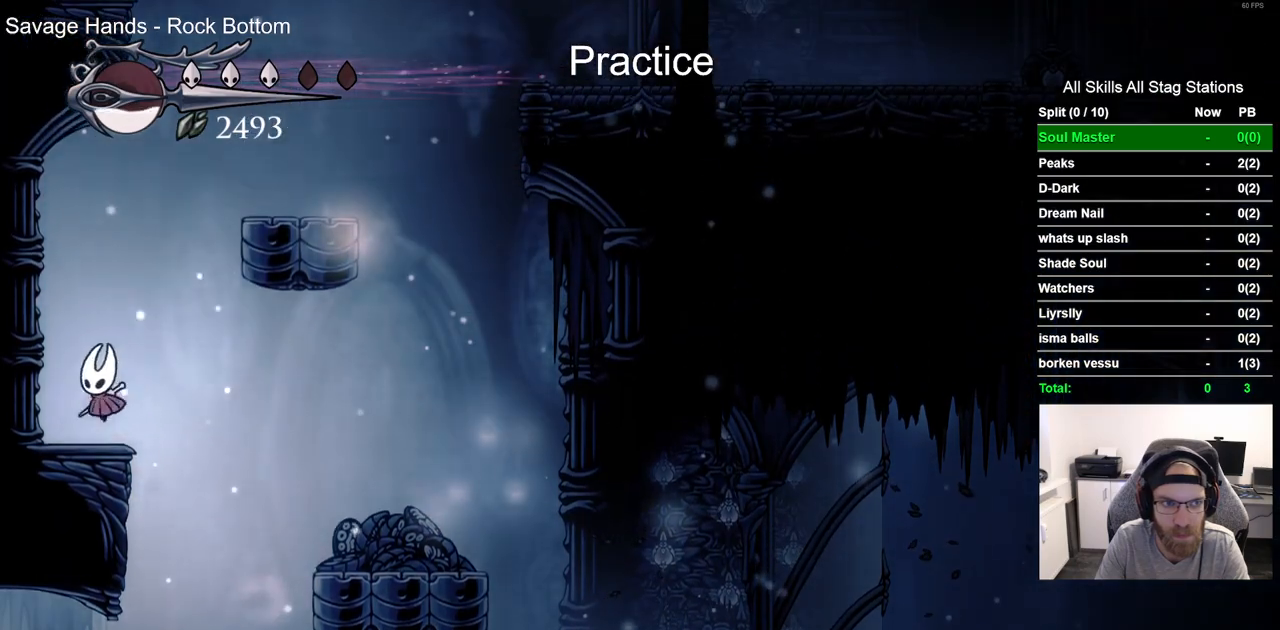
{"buttons": ["CROSS", "DPAD_RIGHT"], "left_stick": "center", "right_stick": "center", "events": [[50, "CROSS", "down"], [67, "DPAD_RIGHT", "down"]]}
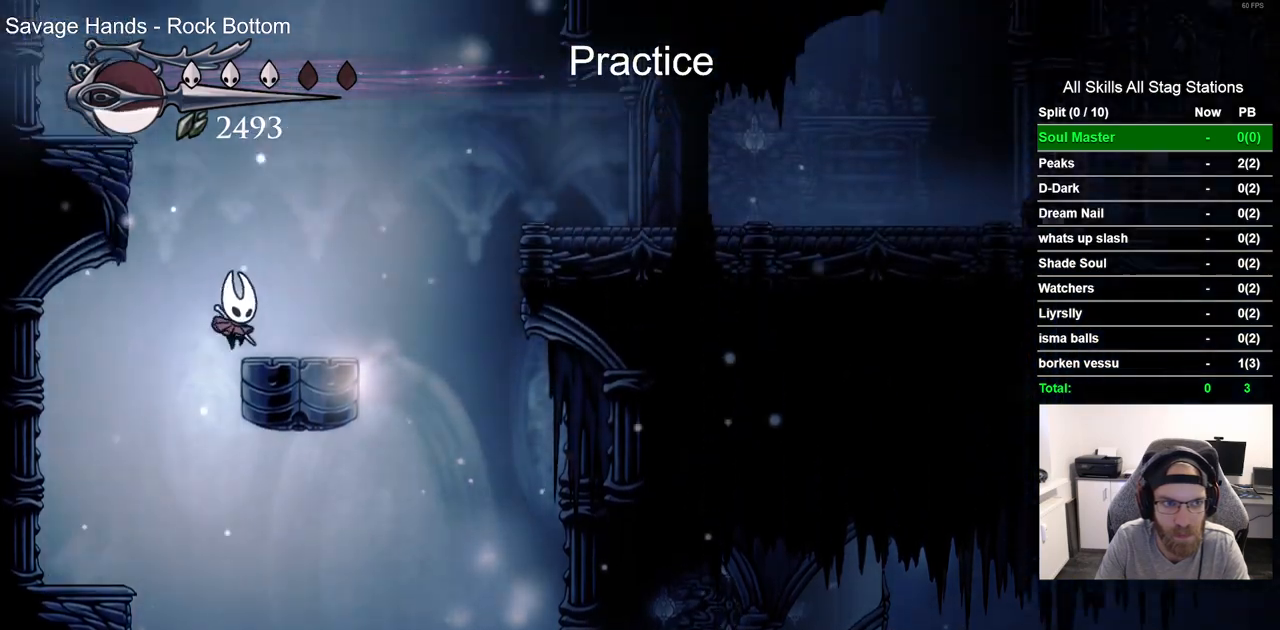
{"buttons": ["CROSS", "DPAD_LEFT"], "left_stick": "center", "right_stick": "center", "events": [[50, "CROSS", "up"], [117, "DPAD_RIGHT", "up"], [150, "DPAD_LEFT", "down"], [167, "CROSS", "down"]]}
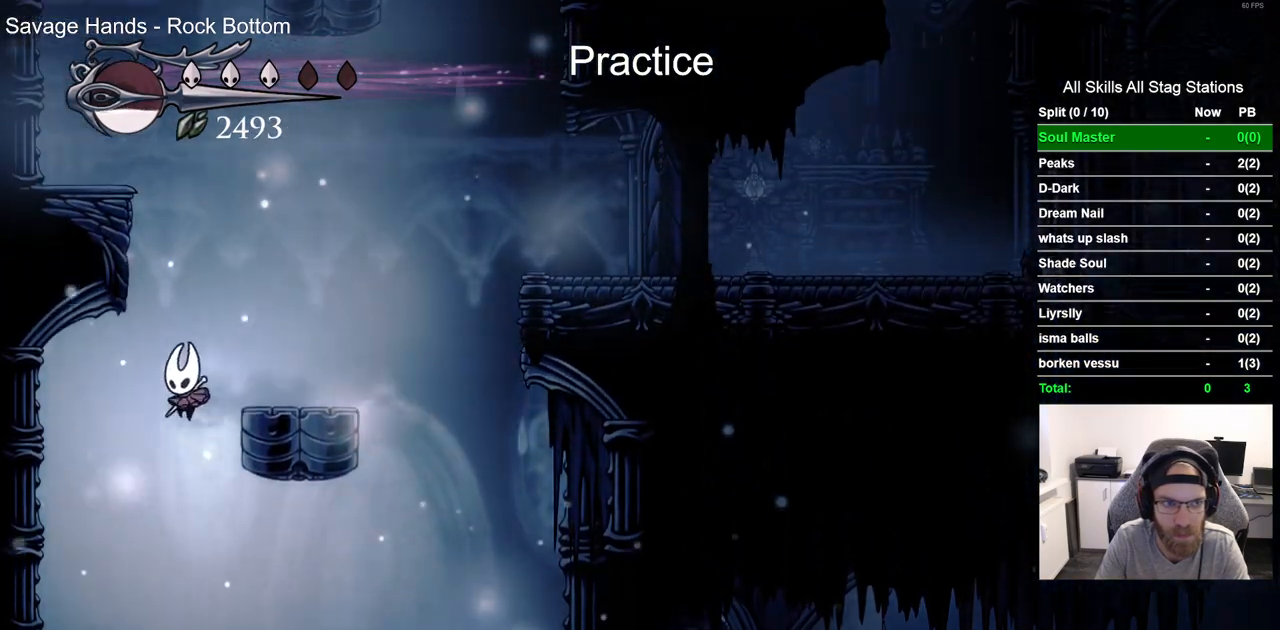
{"buttons": ["CROSS", "DPAD_RIGHT"], "left_stick": "center", "right_stick": "center", "events": [[67, "CROSS", "up"], [300, "DPAD_LEFT", "up"], [350, "CROSS", "down"], [400, "DPAD_RIGHT", "down"]]}
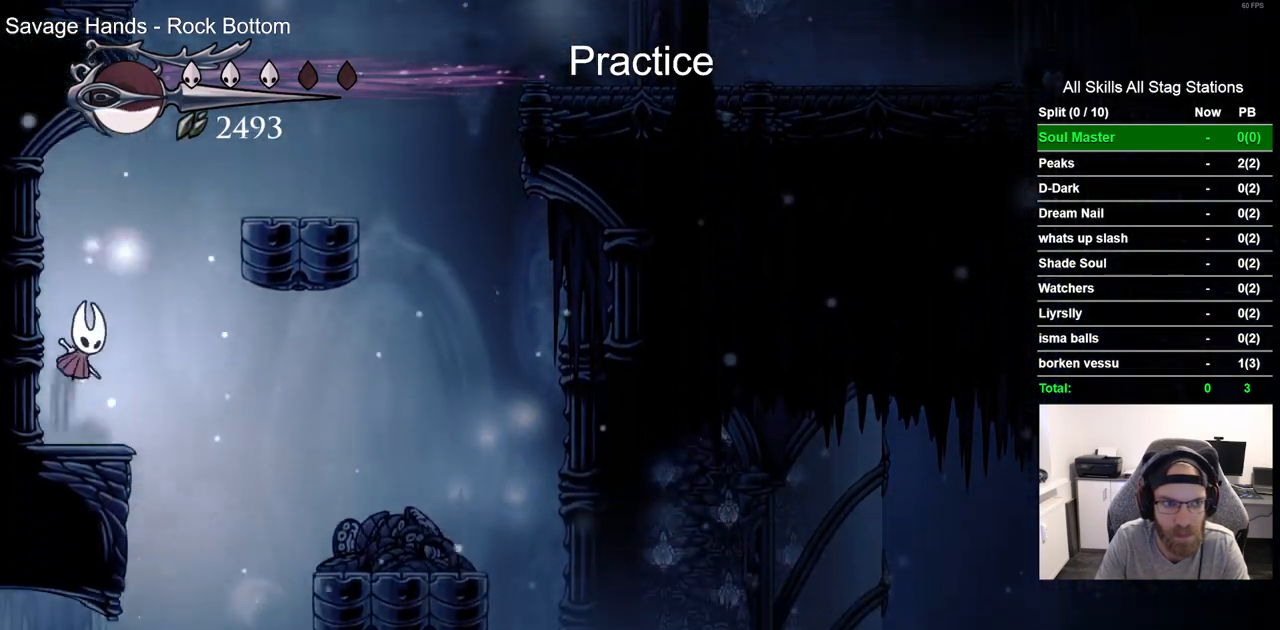
{"buttons": [], "left_stick": "center", "right_stick": "center", "events": [[367, "CROSS", "up"], [467, "DPAD_RIGHT", "up"]]}
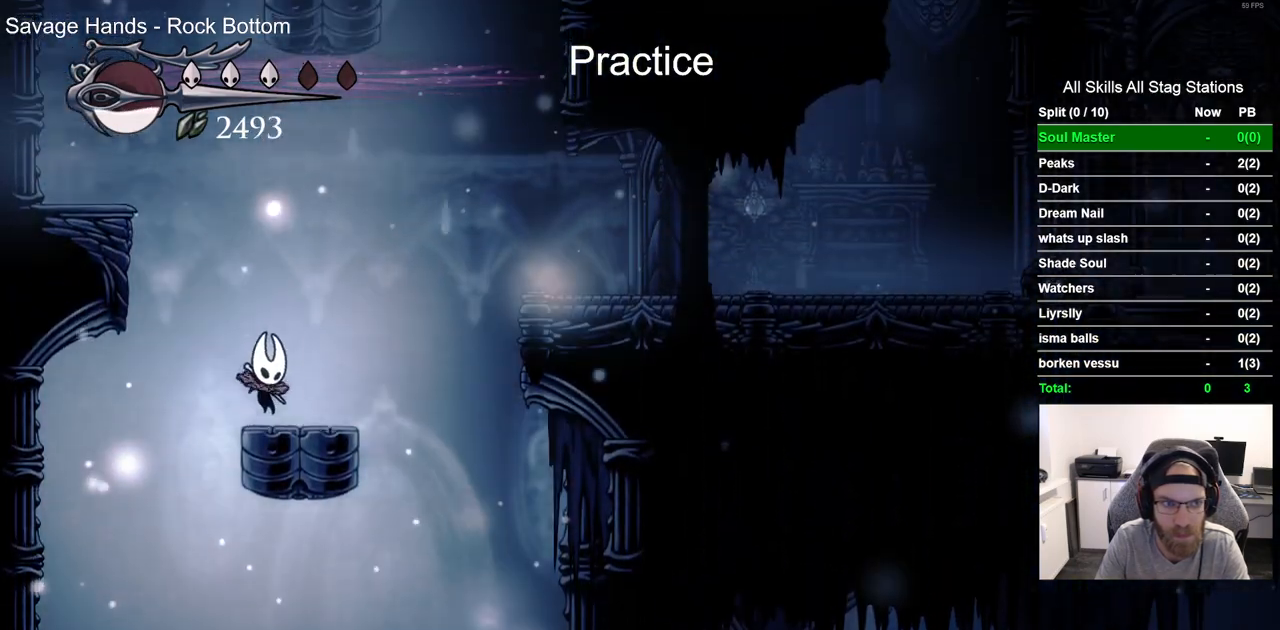
{"buttons": ["DPAD_LEFT"], "left_stick": "center", "right_stick": "center", "events": [[33, "DPAD_LEFT", "down"], [50, "CROSS", "down"], [467, "CROSS", "up"]]}
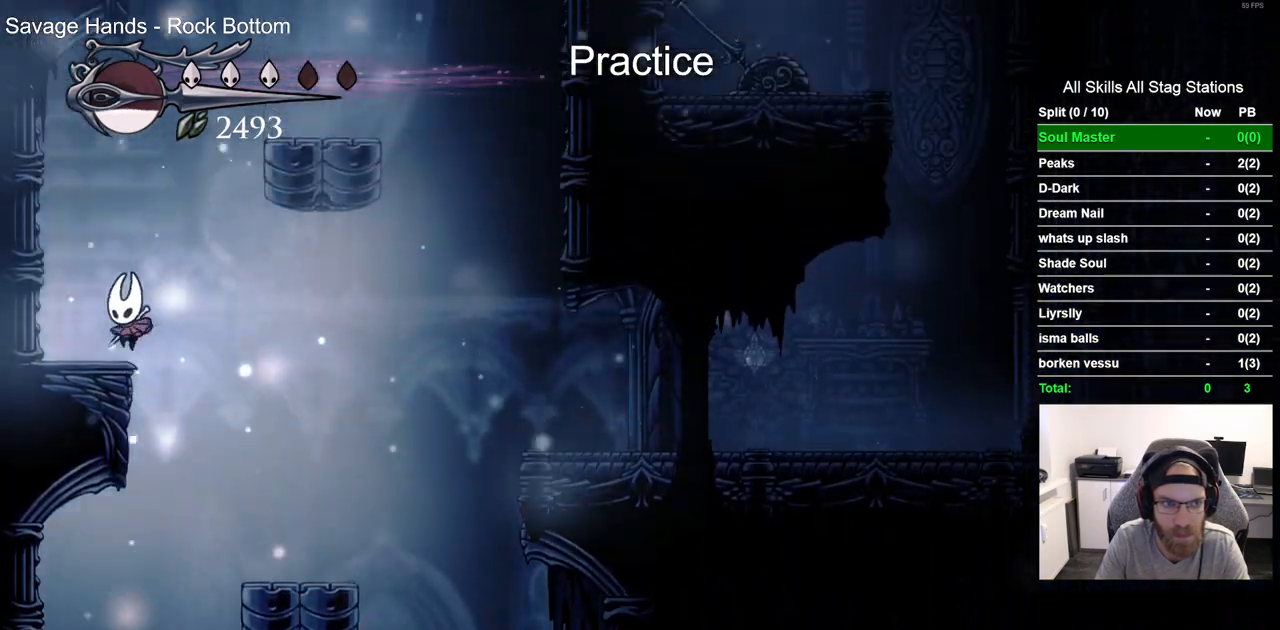
{"buttons": ["CROSS", "DPAD_RIGHT"], "left_stick": "center", "right_stick": "center", "events": [[50, "DPAD_LEFT", "up"], [50, "DPAD_UP", "down"], [83, "DPAD_UP", "up"], [133, "CROSS", "down"], [150, "DPAD_RIGHT", "down"]]}
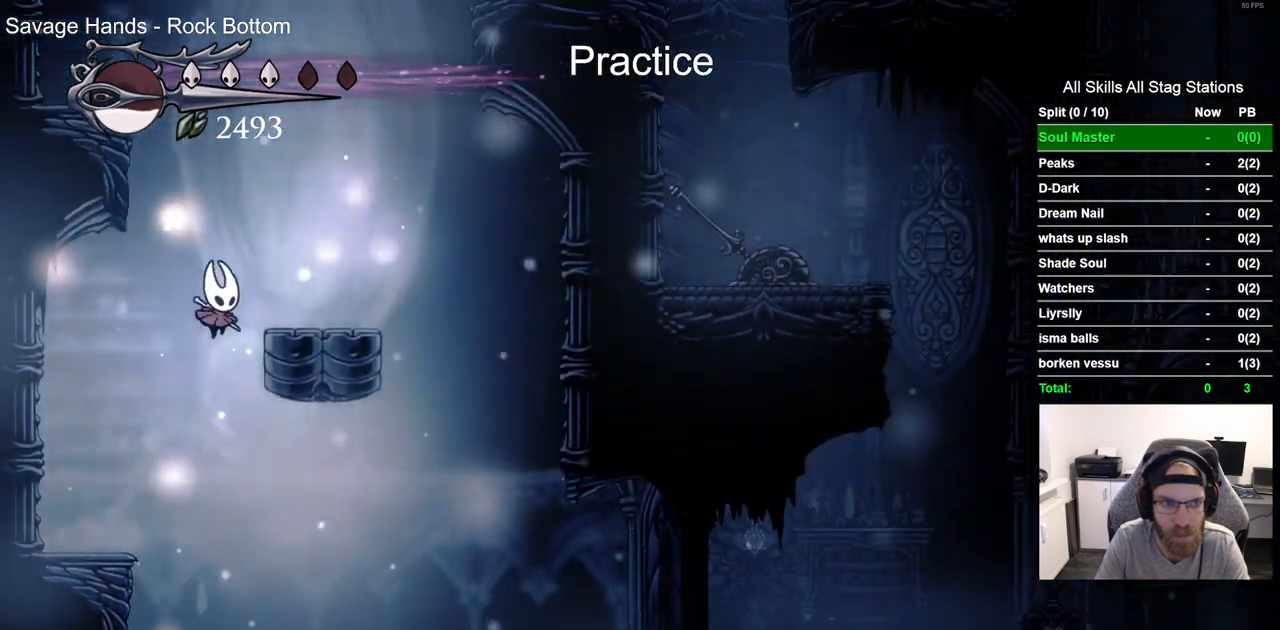
{"buttons": ["CROSS", "DPAD_RIGHT"], "left_stick": "center", "right_stick": "center", "events": [[100, "CROSS", "up"], [267, "CROSS", "down"]]}